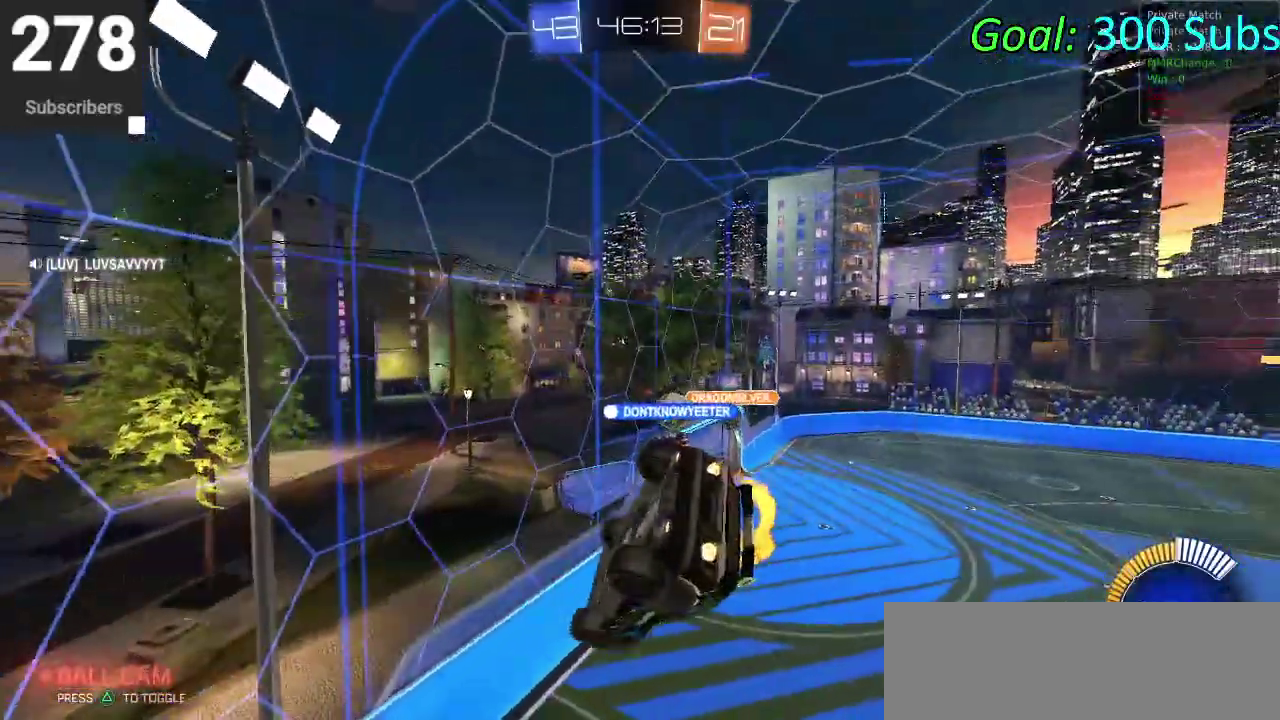
Gameplay with a controller (PlayStation layout); each line is a JSON object with the inputs held at the frame after it. "events" lists button and stick changes between this image and that frame as [ms after this image, input, new state], when the widget could be followed in between. Not read: L1 R1.
{"buttons": ["CIRCLE", "R2"], "left_stick": "center", "right_stick": "center", "events": [[33, "left_stick", "right"], [250, "left_stick", "center"]]}
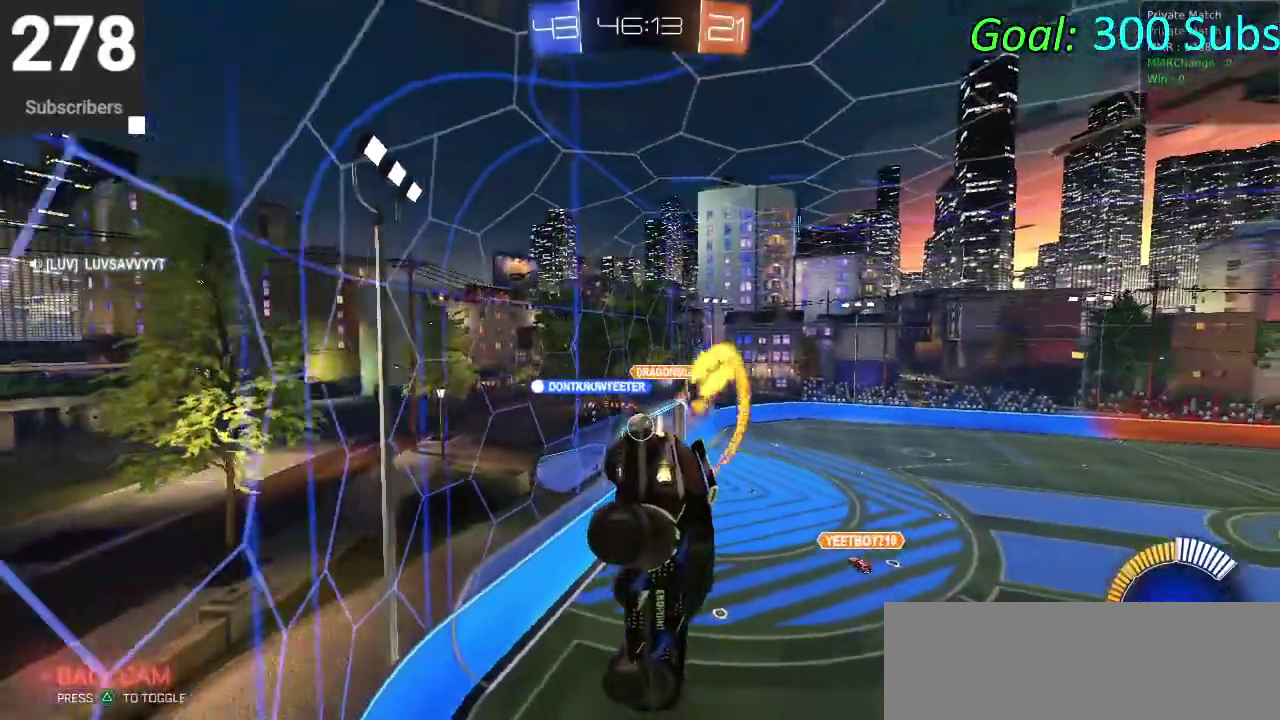
{"buttons": ["CIRCLE", "R2"], "left_stick": "left", "right_stick": "center", "events": [[117, "left_stick", "down-left"], [200, "left_stick", "left"]]}
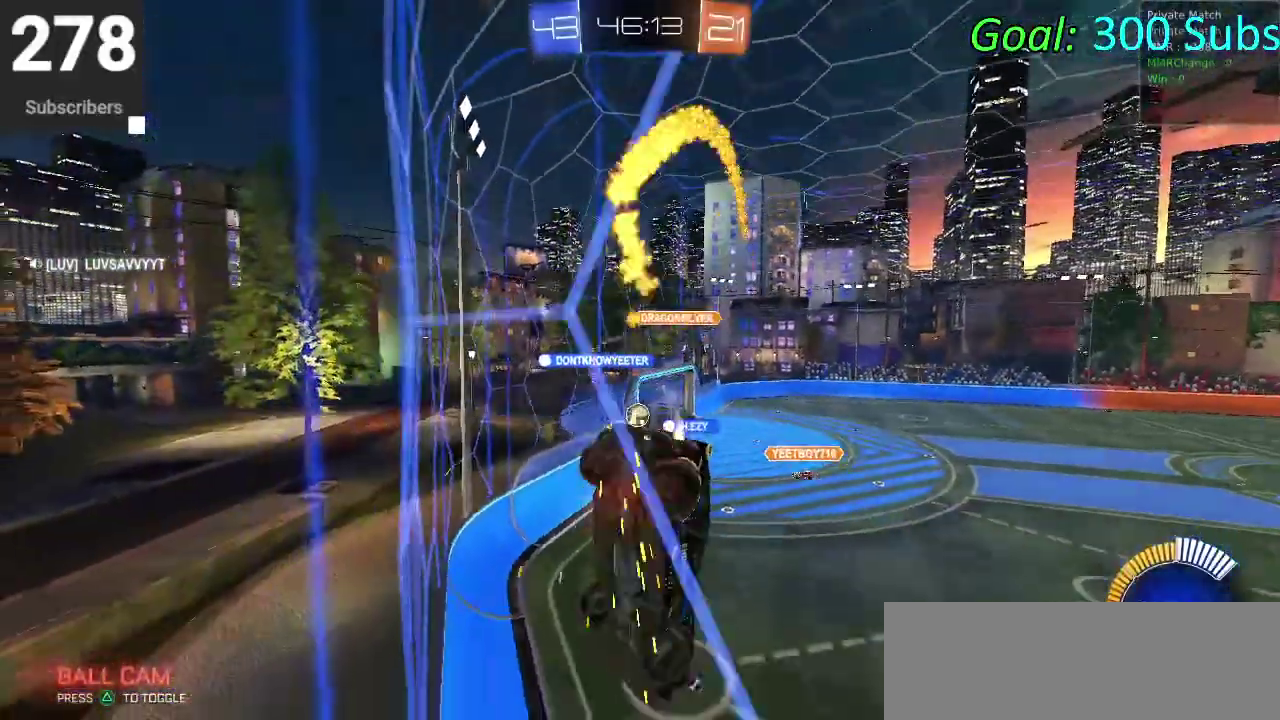
{"buttons": ["CIRCLE", "R2"], "left_stick": "left", "right_stick": "center", "events": []}
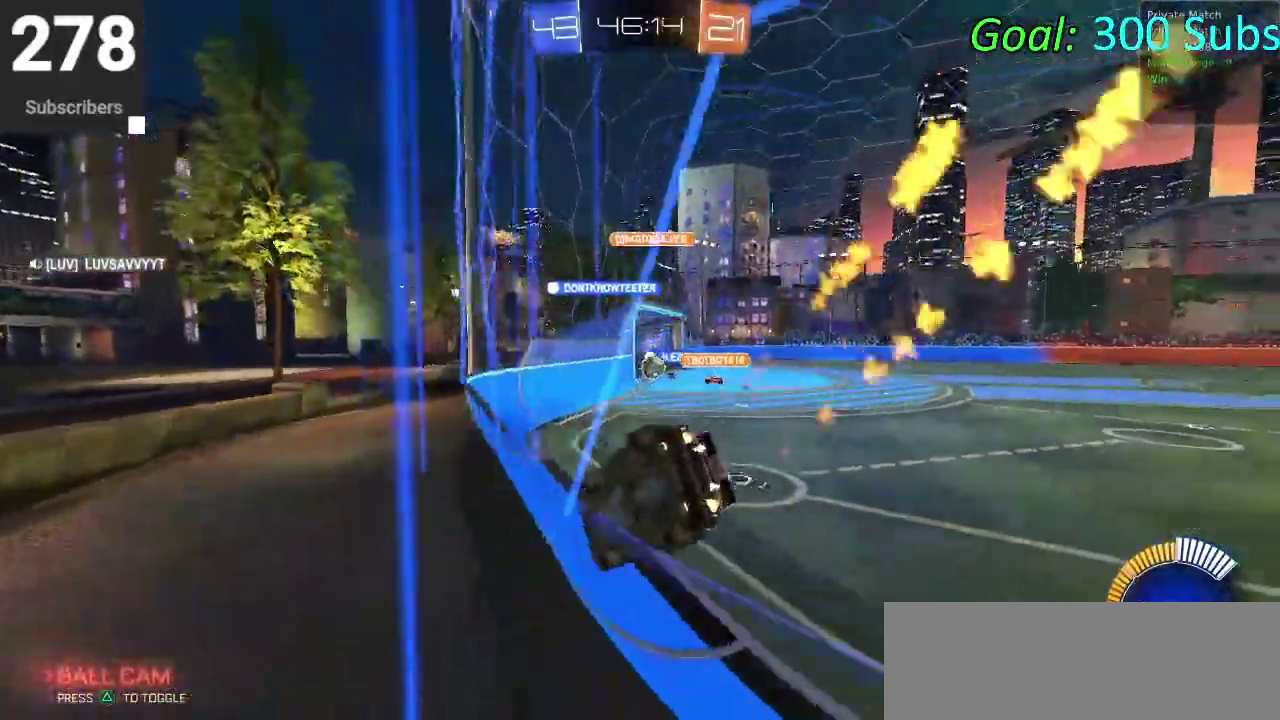
{"buttons": ["R2"], "left_stick": "center", "right_stick": "center", "events": [[367, "left_stick", "center"], [483, "CIRCLE", "up"]]}
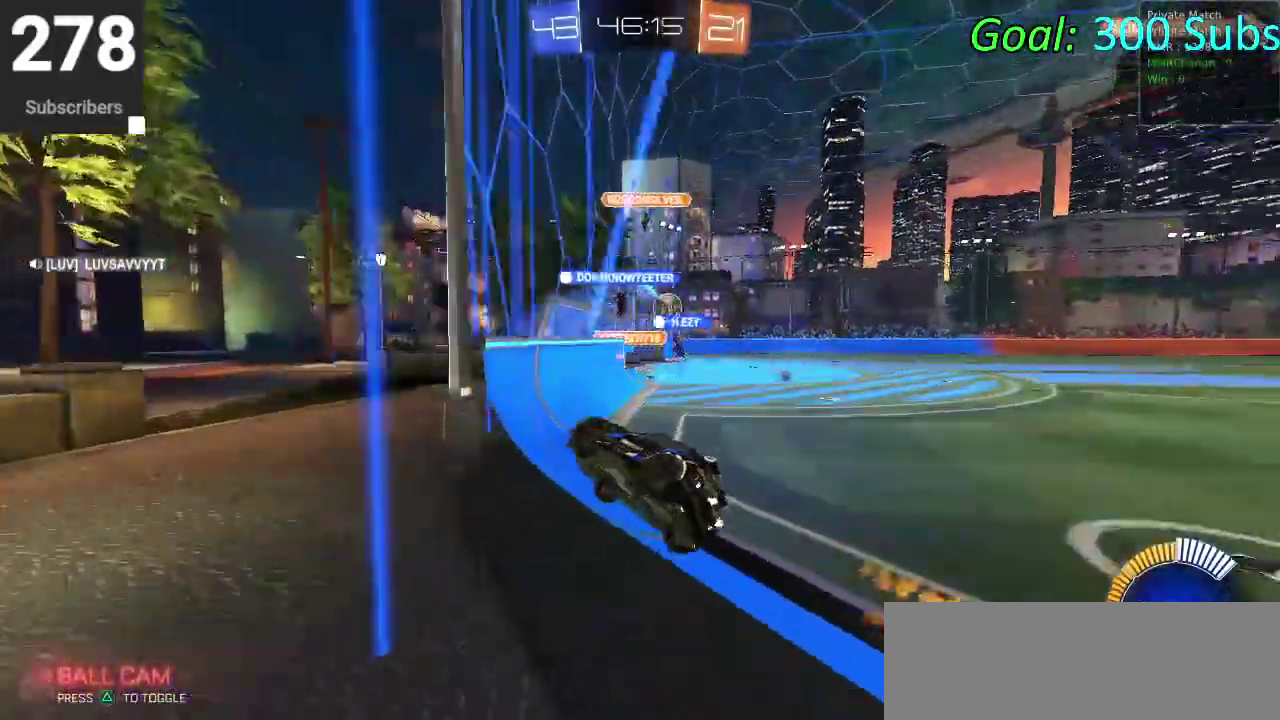
{"buttons": ["CIRCLE", "R2"], "left_stick": "up-right", "right_stick": "center", "events": [[17, "left_stick", "right"], [383, "left_stick", "up-right"], [467, "CIRCLE", "down"]]}
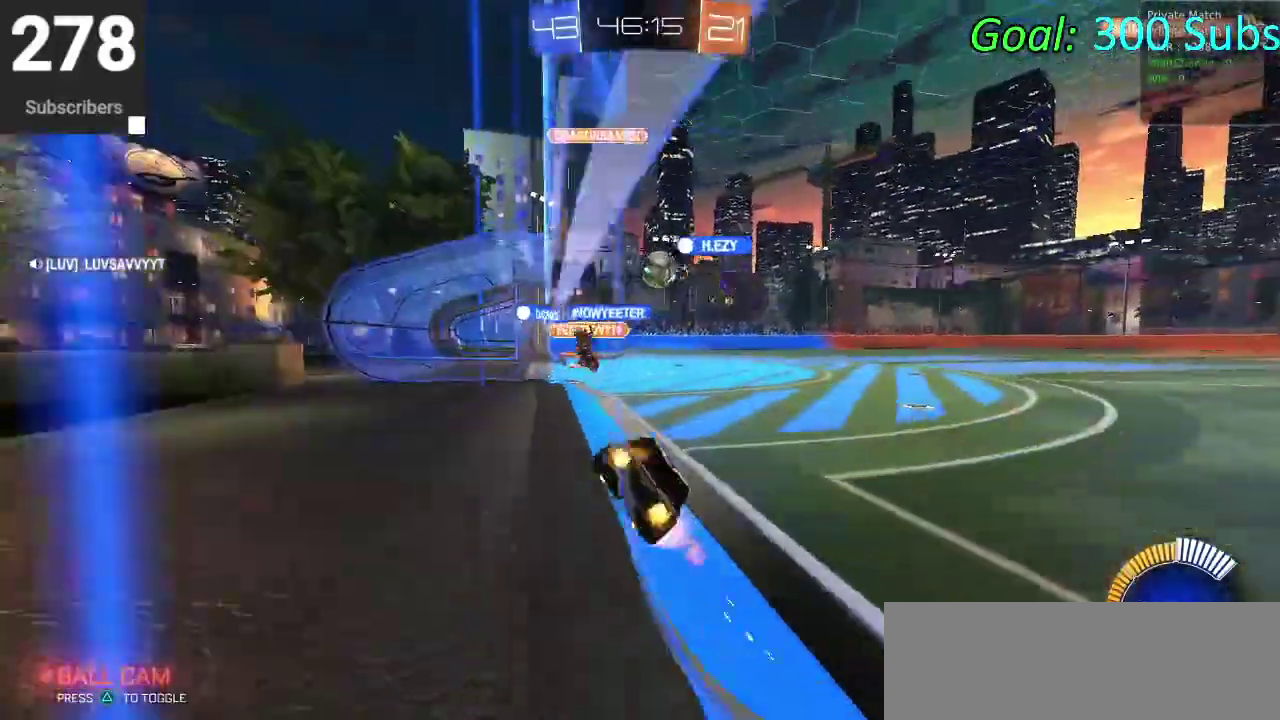
{"buttons": ["CIRCLE", "R2"], "left_stick": "center", "right_stick": "center", "events": [[167, "left_stick", "center"]]}
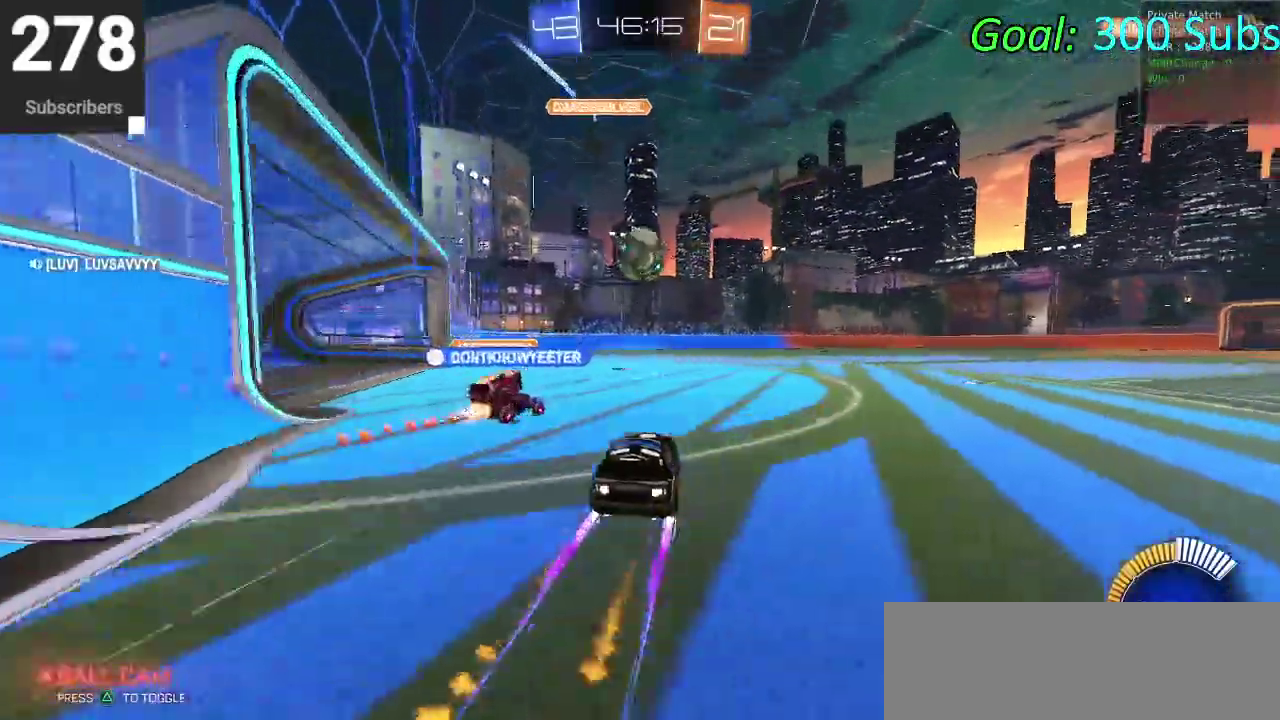
{"buttons": ["CIRCLE", "R2"], "left_stick": "up-right", "right_stick": "center", "events": [[100, "left_stick", "right"], [250, "CROSS", "down"], [450, "CROSS", "up"], [450, "left_stick", "up-right"]]}
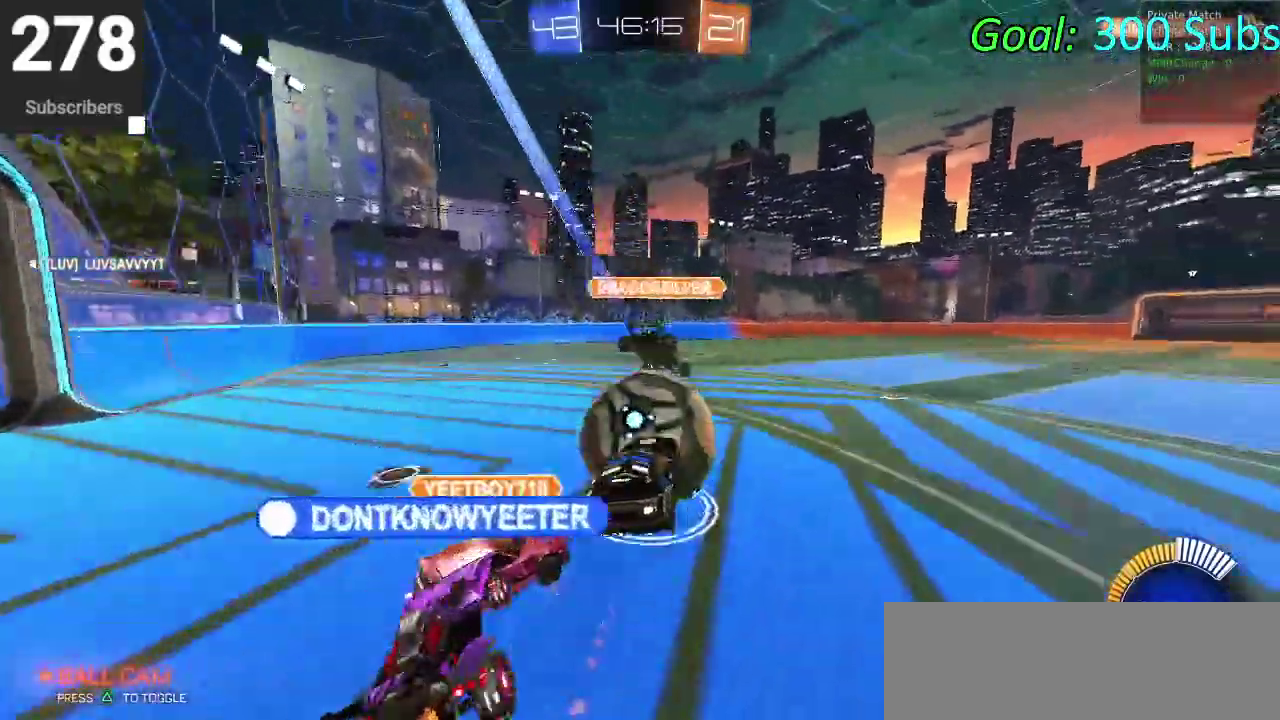
{"buttons": ["R2"], "left_stick": "down-right", "right_stick": "center", "events": [[50, "CROSS", "down"], [117, "left_stick", "center"], [217, "left_stick", "down"], [333, "CROSS", "up"], [350, "CIRCLE", "up"], [467, "left_stick", "down-right"]]}
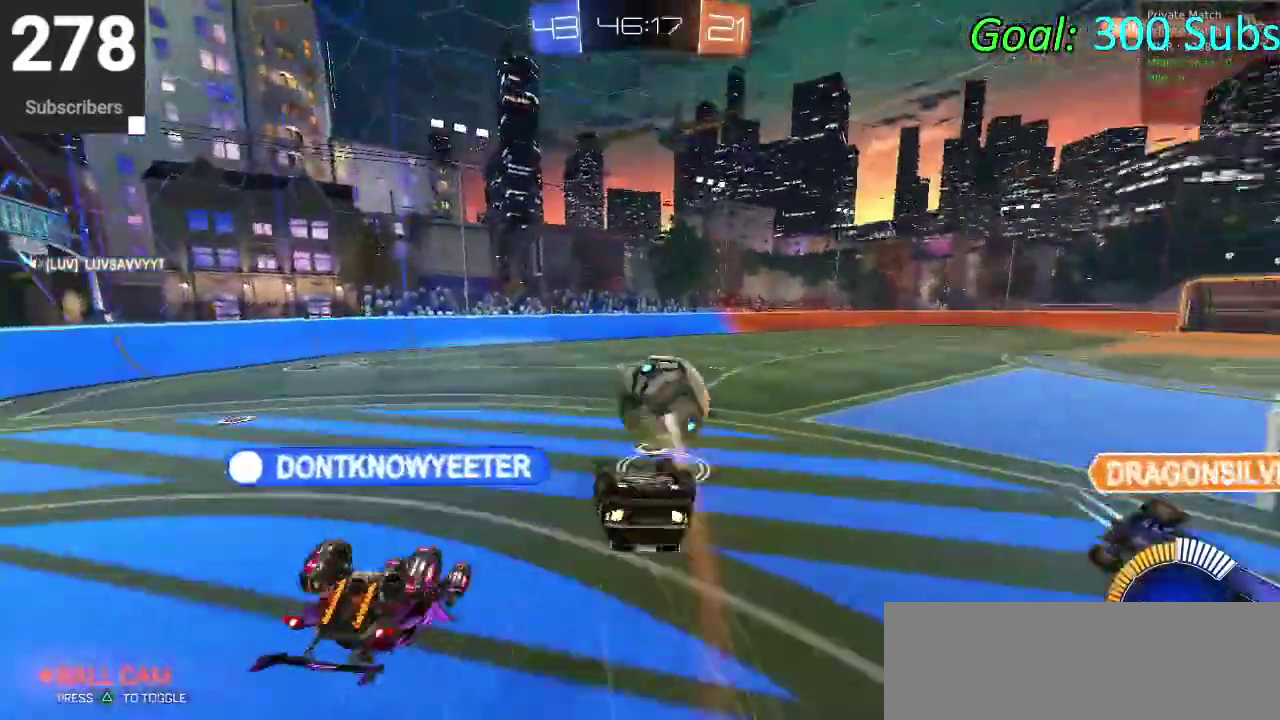
{"buttons": ["CIRCLE", "R2"], "left_stick": "center", "right_stick": "center", "events": [[167, "left_stick", "down"], [283, "CIRCLE", "down"], [417, "left_stick", "center"]]}
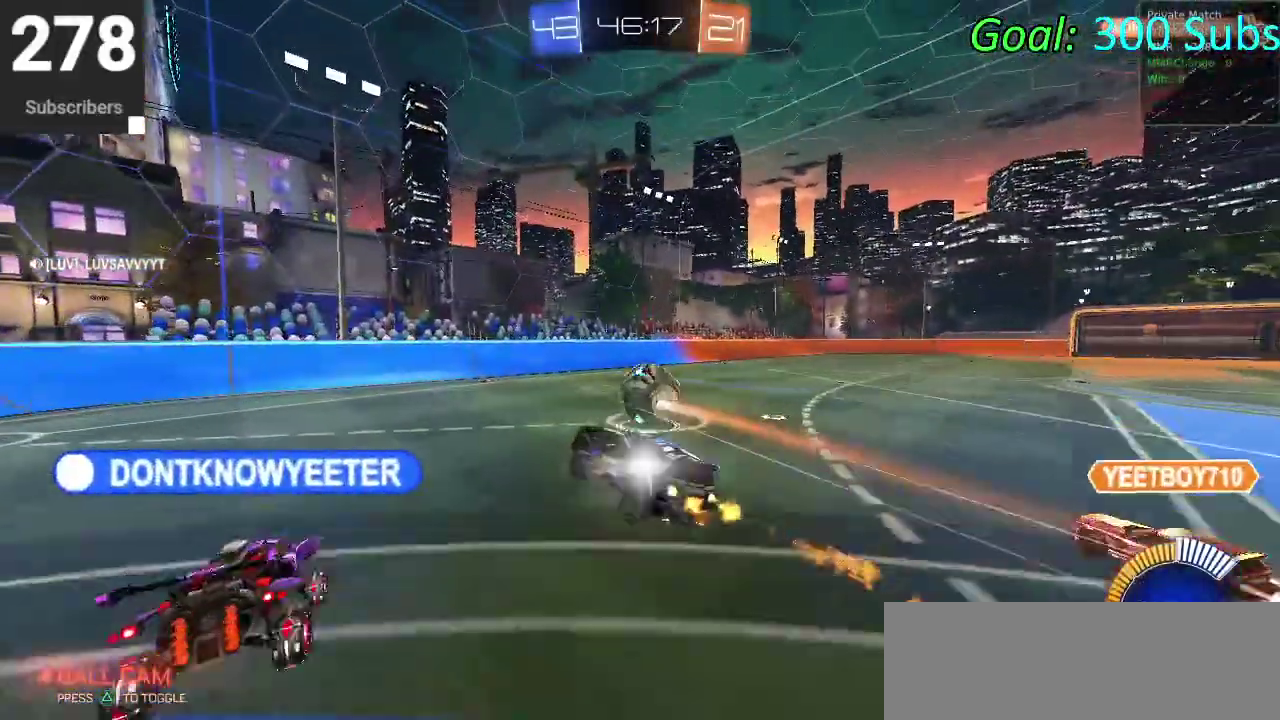
{"buttons": ["R2"], "left_stick": "center", "right_stick": "center", "events": [[100, "left_stick", "up-right"], [250, "CIRCLE", "up"], [283, "left_stick", "center"]]}
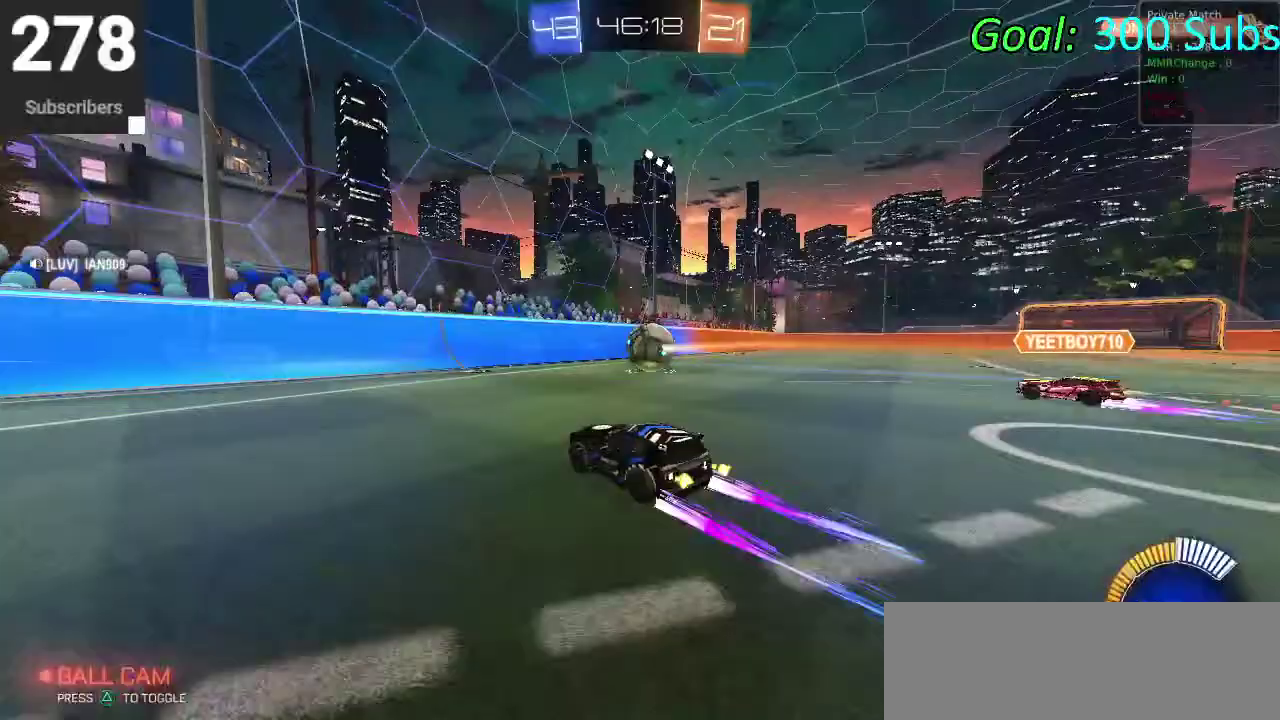
{"buttons": ["R2"], "left_stick": "center", "right_stick": "center", "events": [[33, "CIRCLE", "down"], [33, "left_stick", "right"], [233, "left_stick", "center"], [350, "CIRCLE", "up"]]}